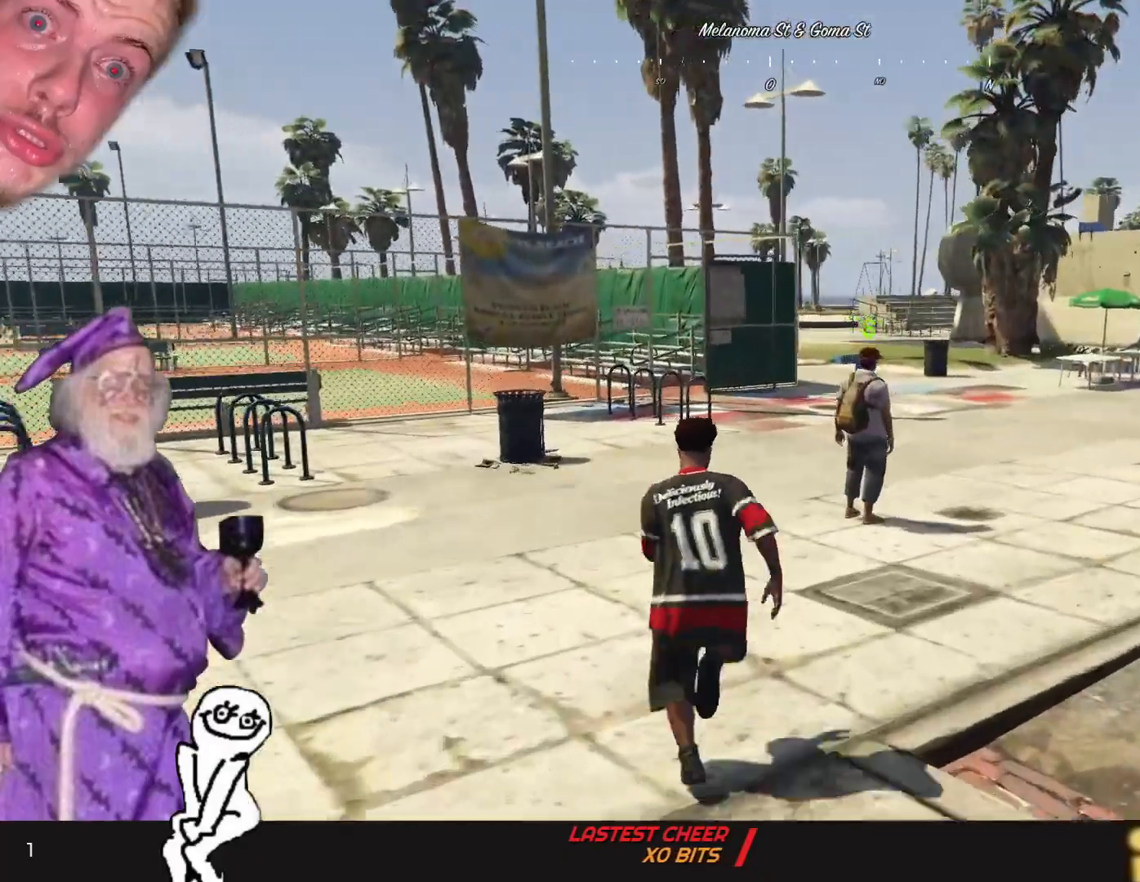
Gameplay with keyboard and mouse; each line is a JSON object with the keys held at the frame after it. "events" lists presses ("down") and releases ("up") of "1", "2", "3", "4", "5", "6", "7", "a", "d", "e", "q", "r", "s", "space" and "w" between this image and that frame as [ms after this image, input, new state], when the widget could be followed in between. No other keys are recorded. Mouse buttons are not recorded. Not read: mouse_move.
{"keys": [], "events": []}
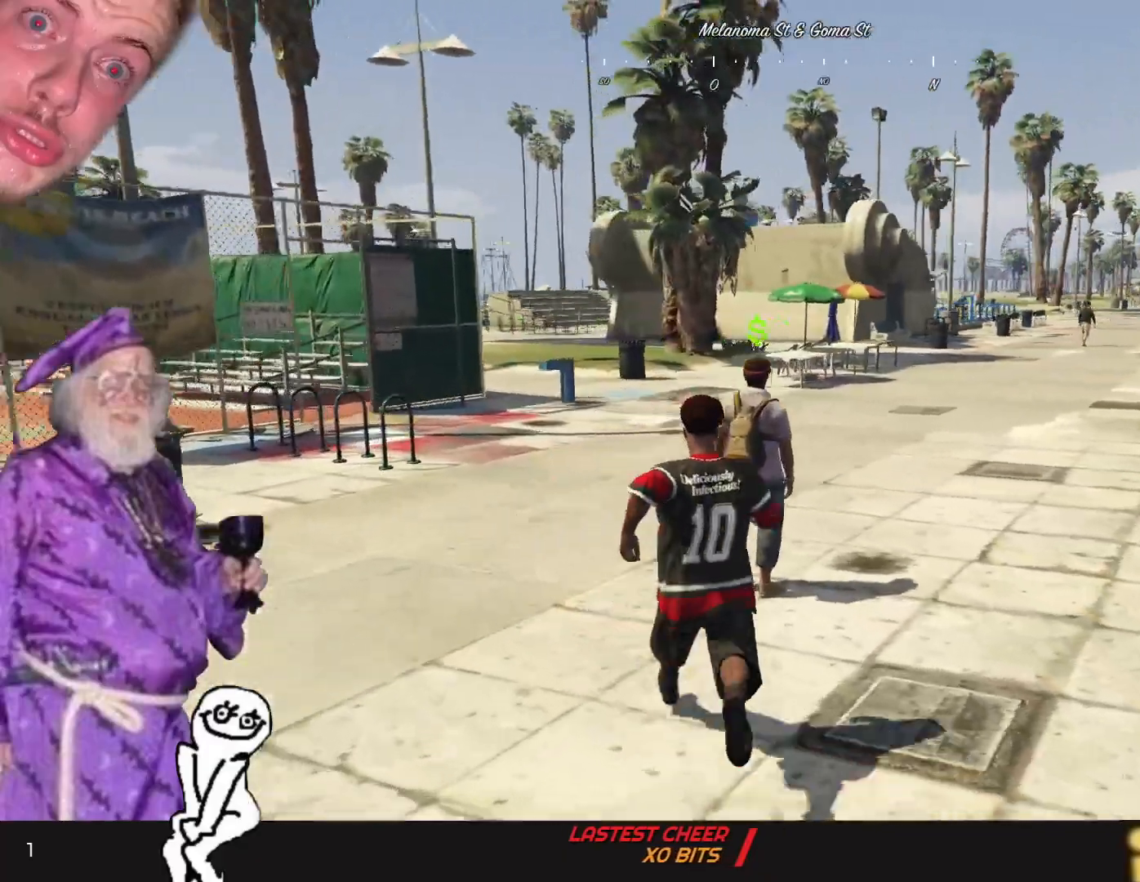
{"keys": [], "events": [[334, "e", "down"], [467, "e", "up"]]}
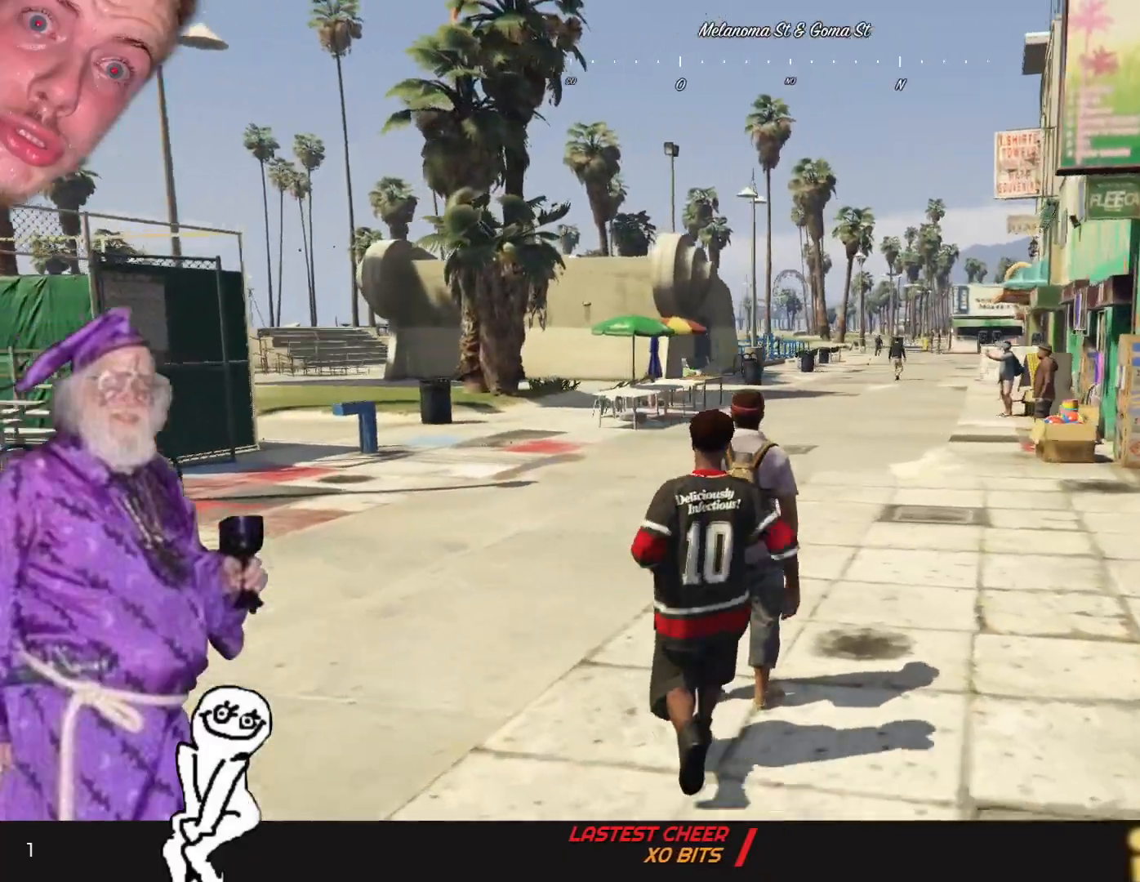
{"keys": [], "events": []}
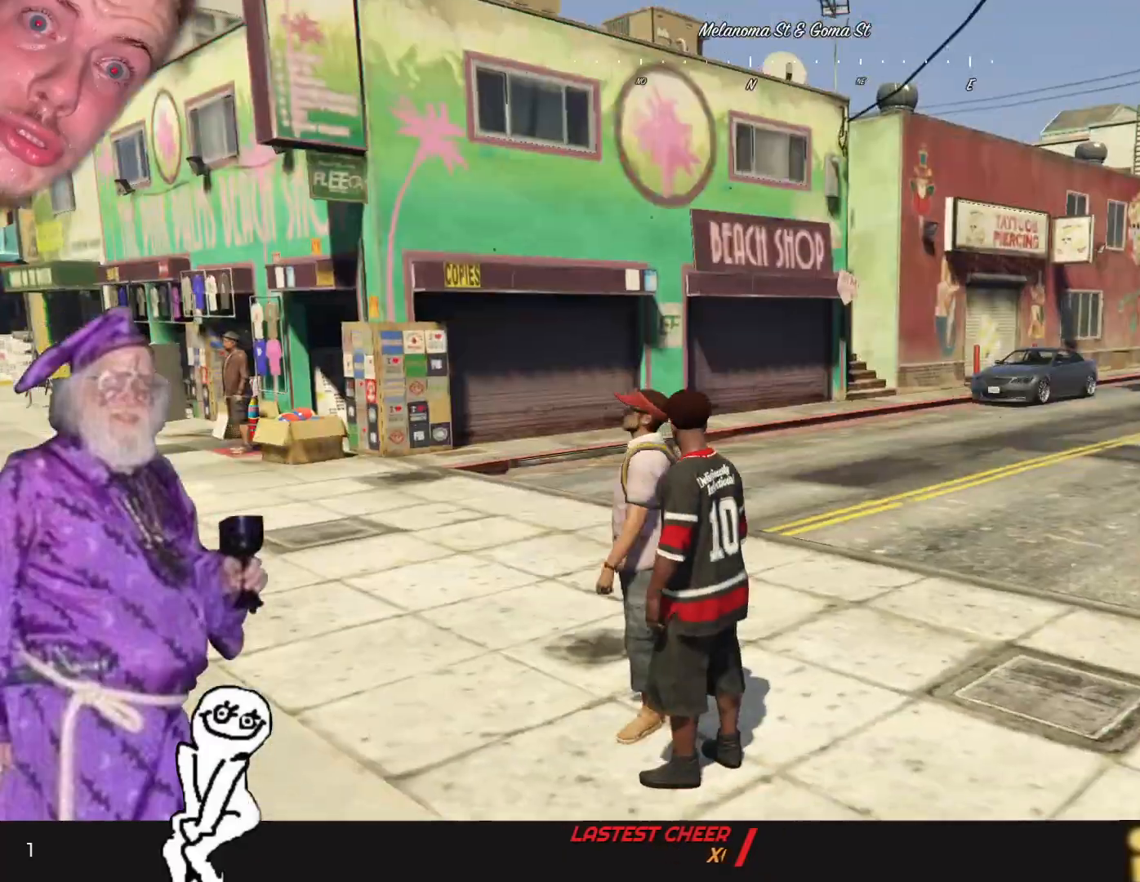
{"keys": [], "events": []}
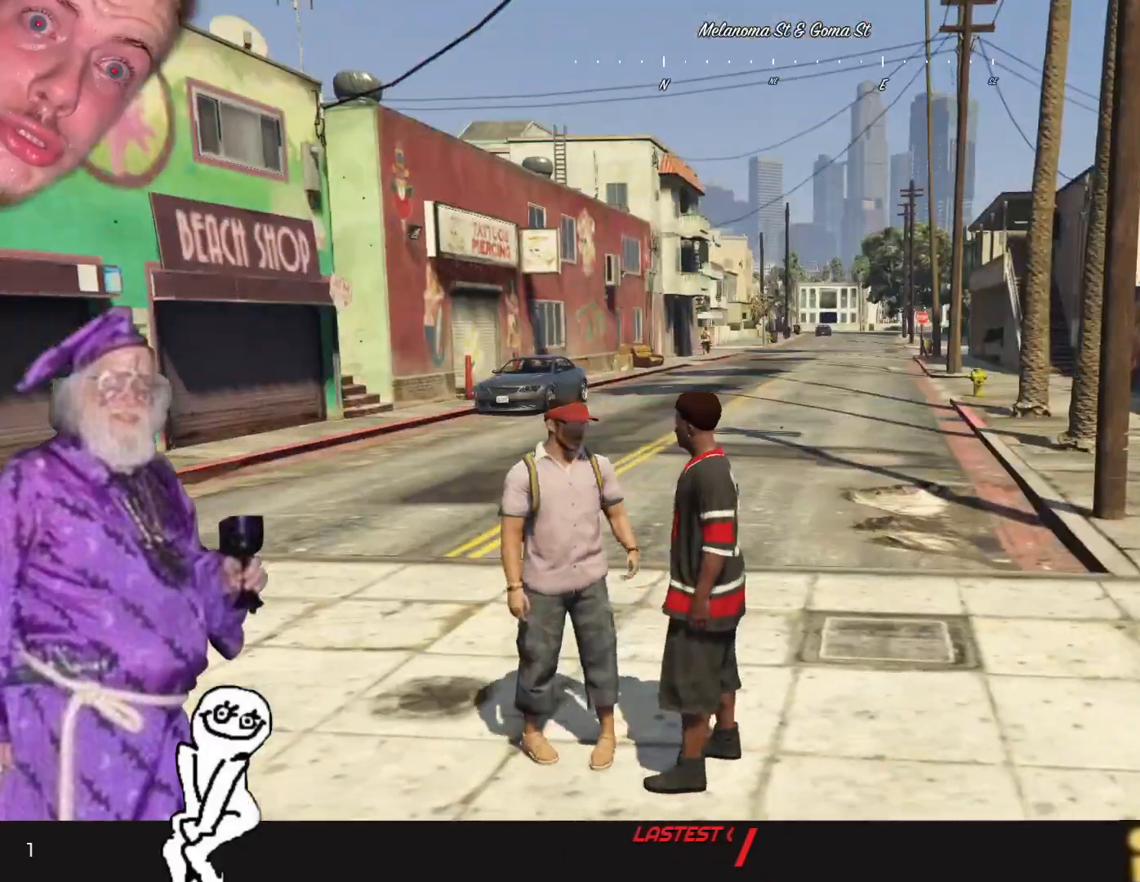
{"keys": [], "events": []}
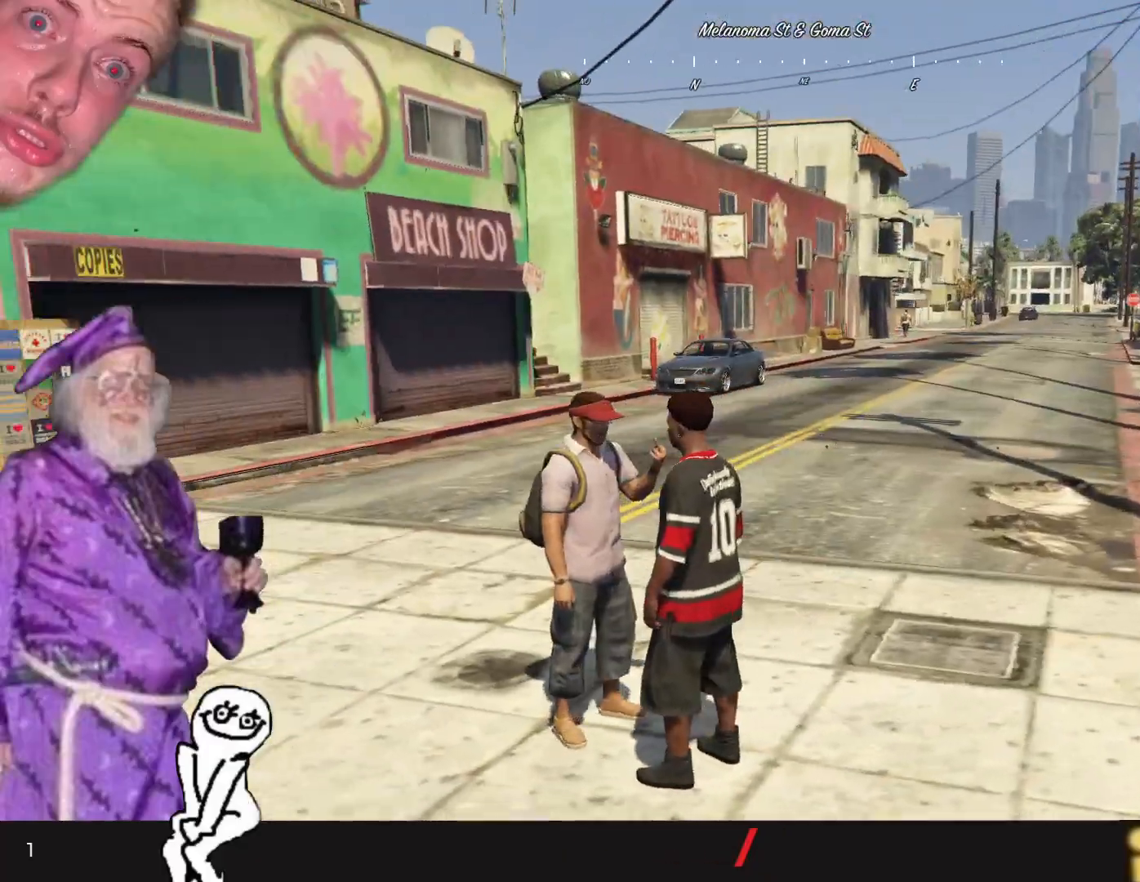
{"keys": ["q"], "events": [[334, "q", "down"]]}
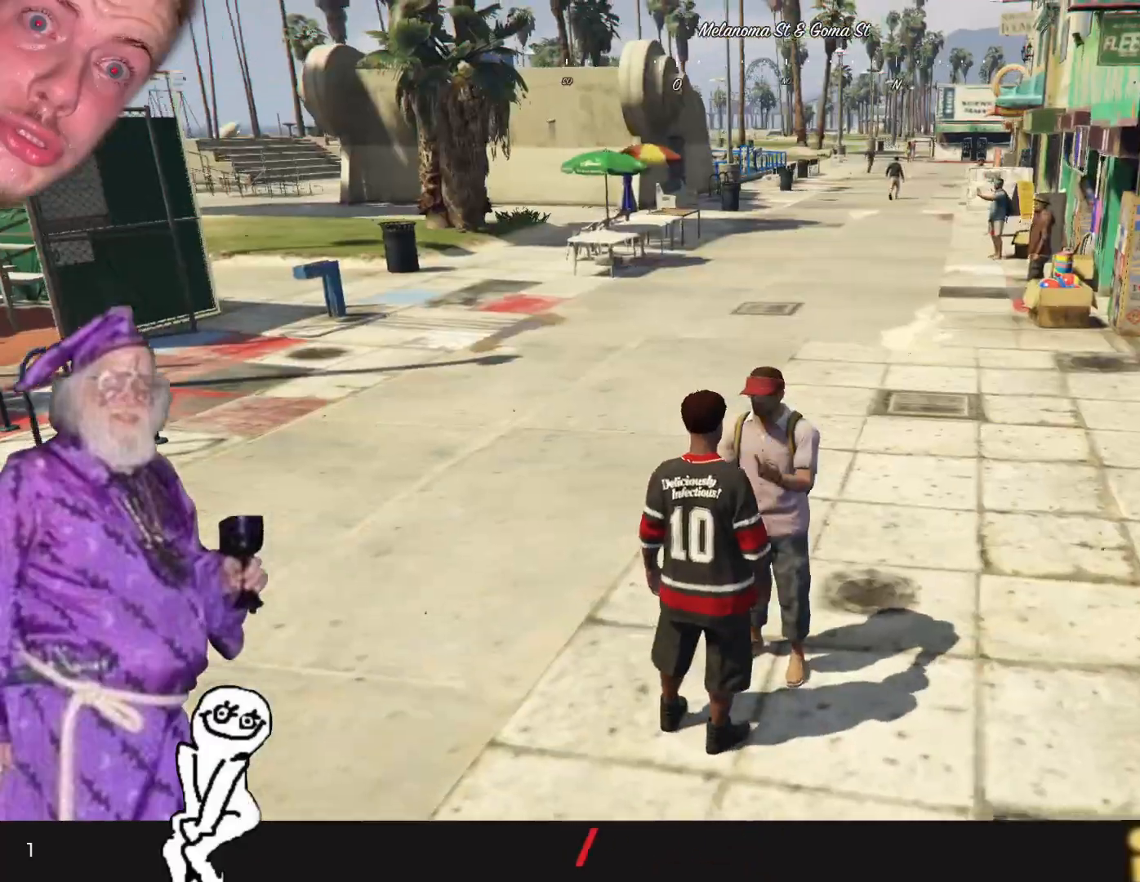
{"keys": ["q"], "events": []}
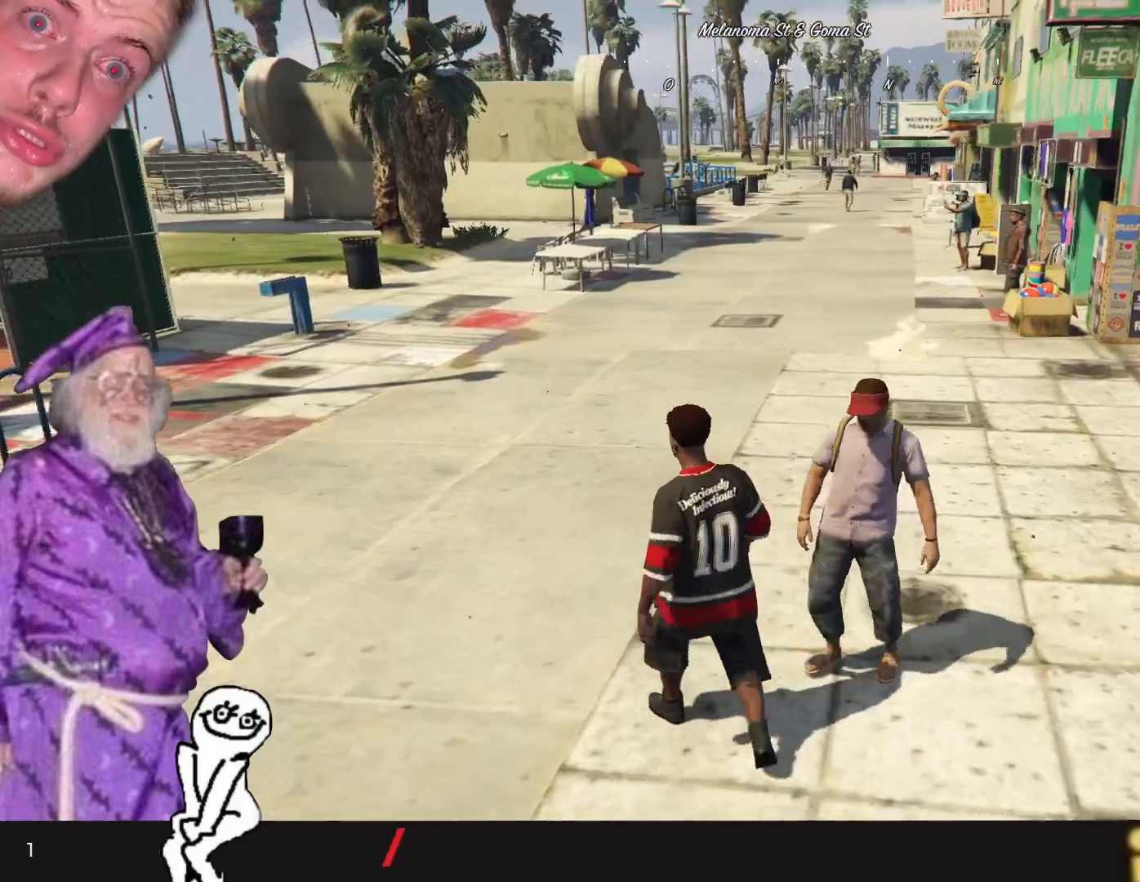
{"keys": ["q"], "events": []}
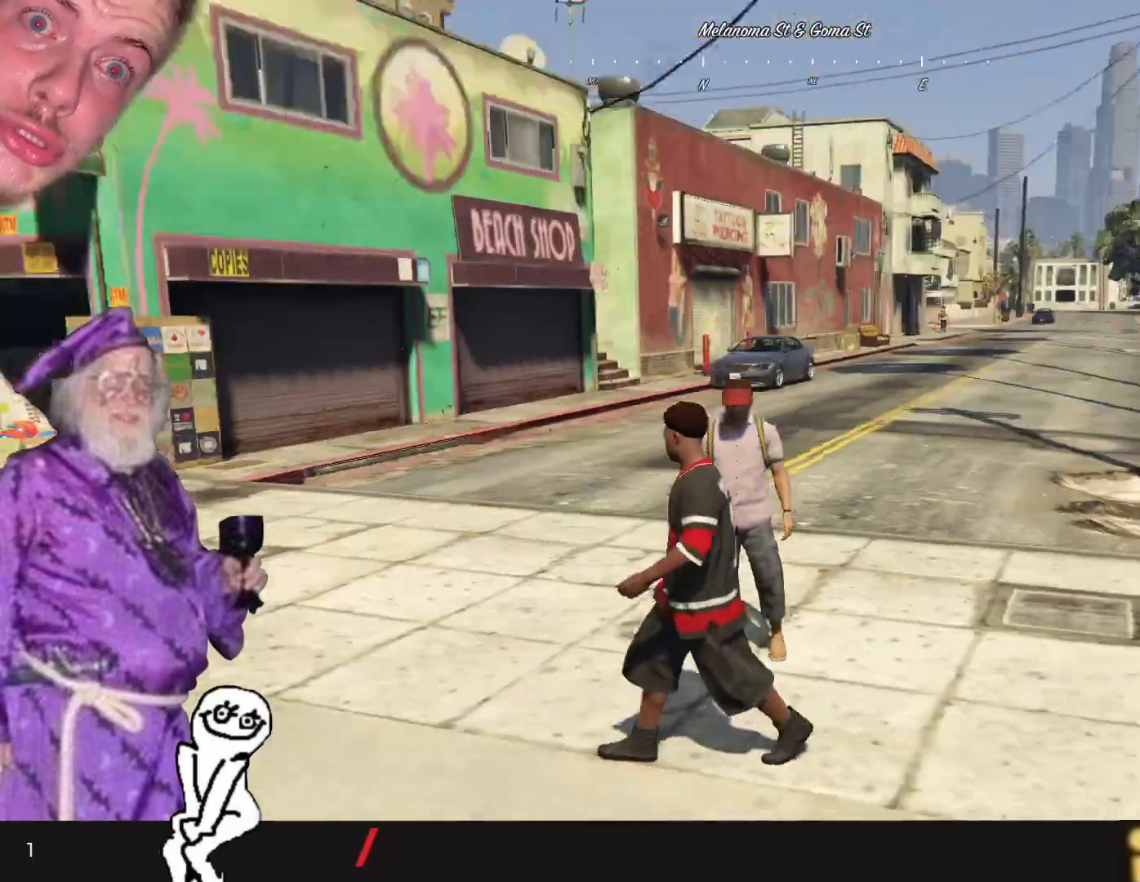
{"keys": ["q", "s"], "events": [[300, "s", "down"]]}
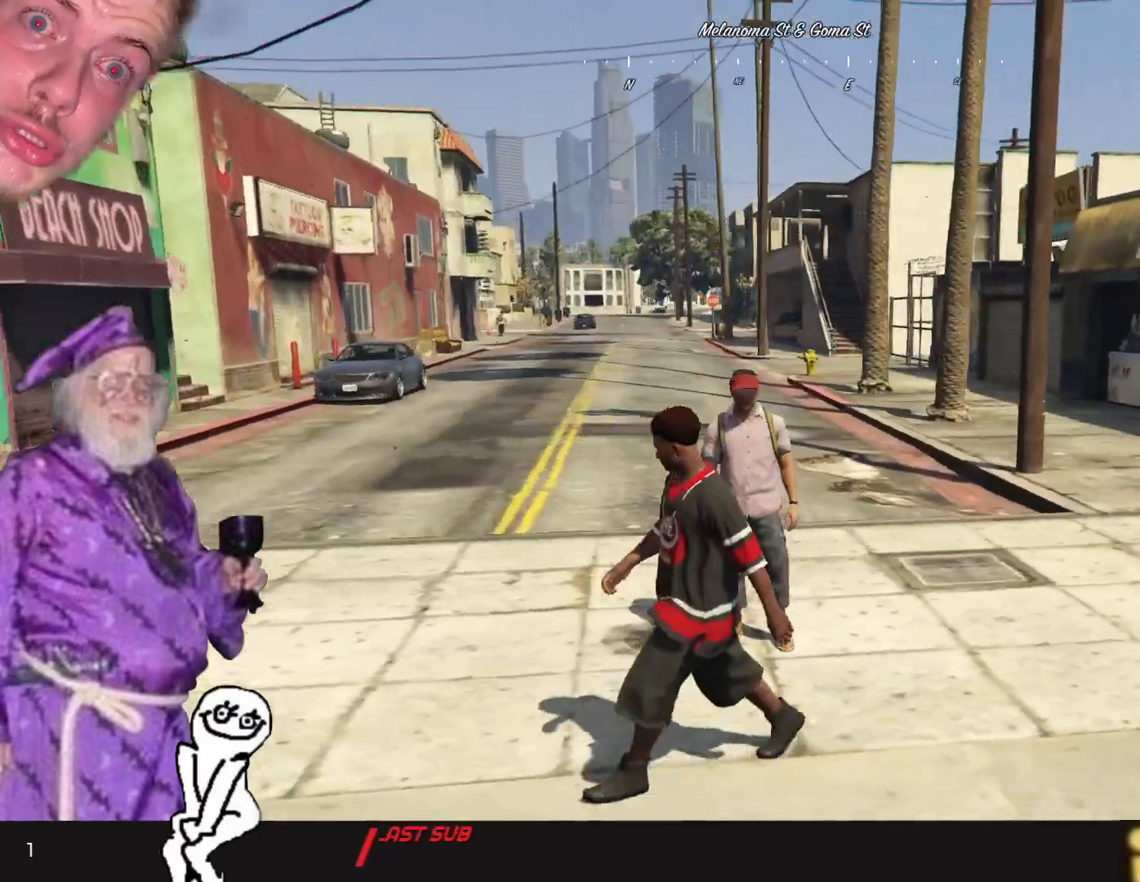
{"keys": ["q", "s"], "events": []}
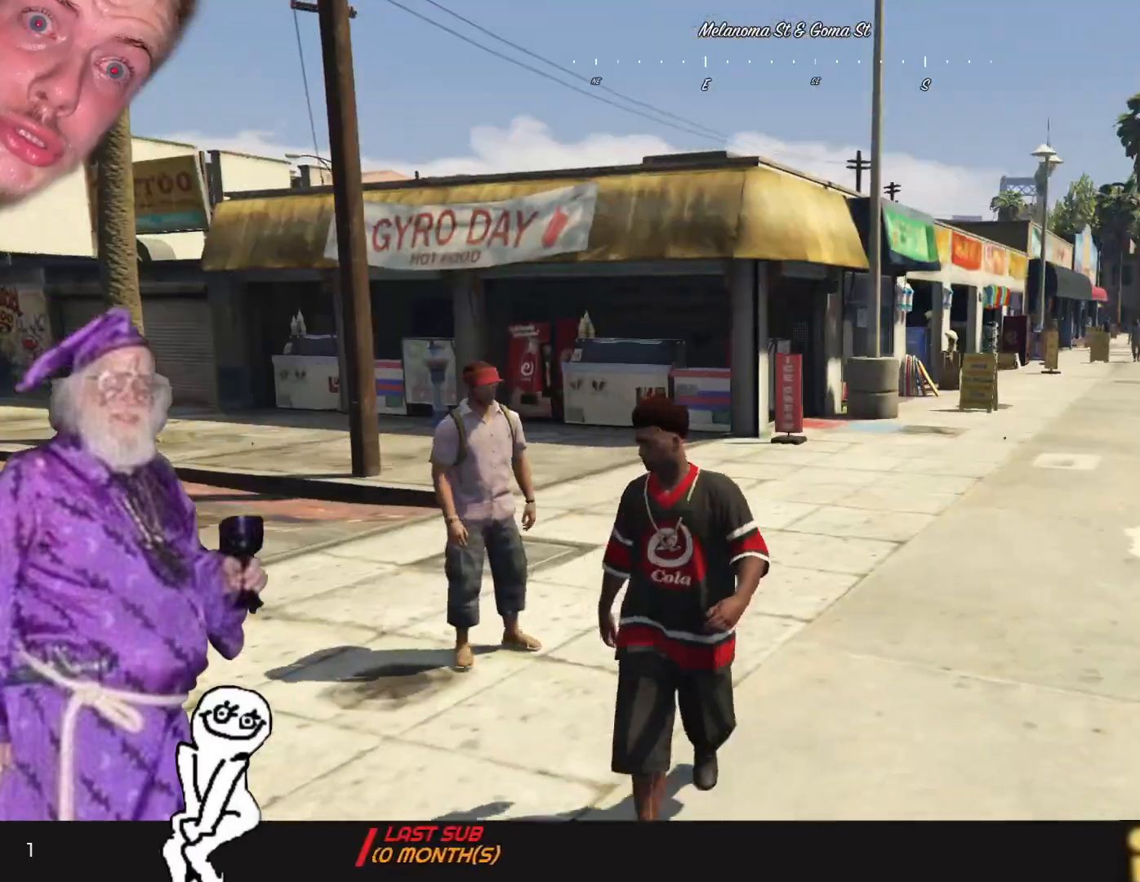
{"keys": ["q", "s"], "events": []}
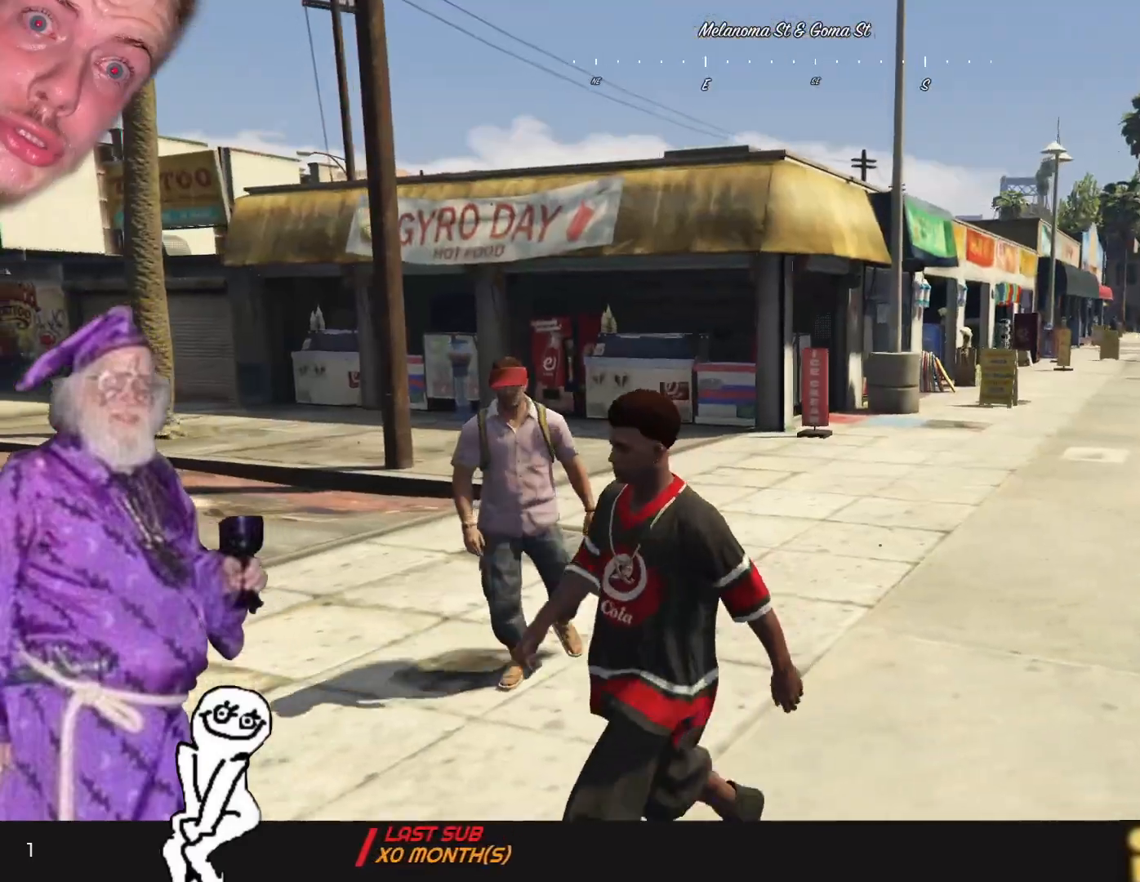
{"keys": ["q"], "events": [[467, "s", "up"]]}
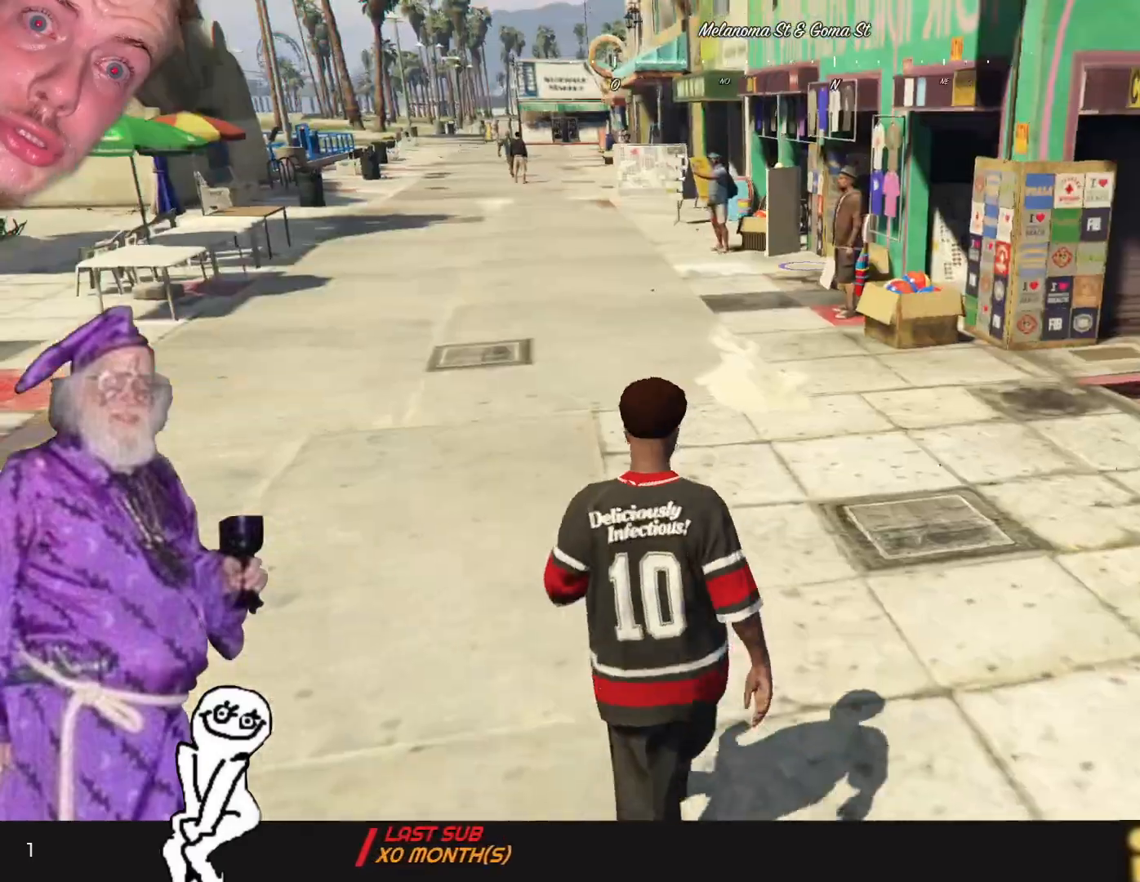
{"keys": [], "events": [[334, "q", "up"]]}
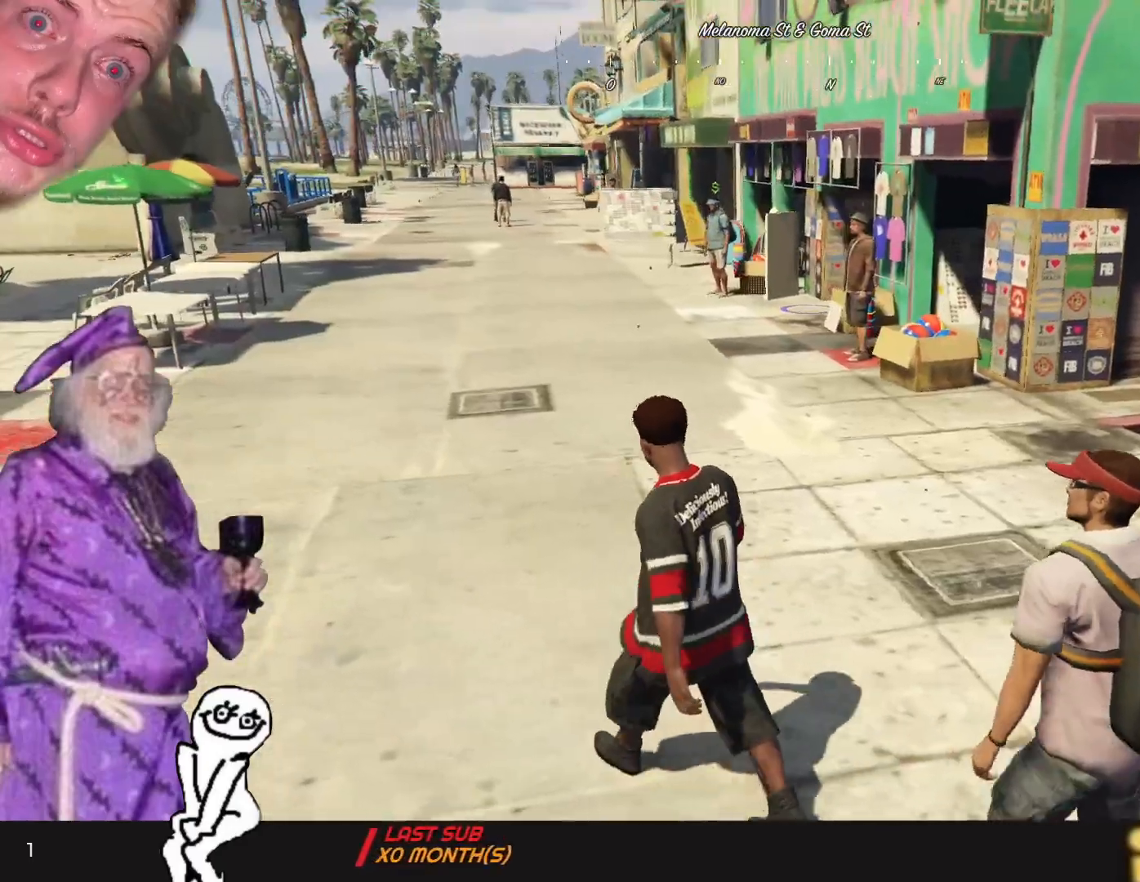
{"keys": [], "events": []}
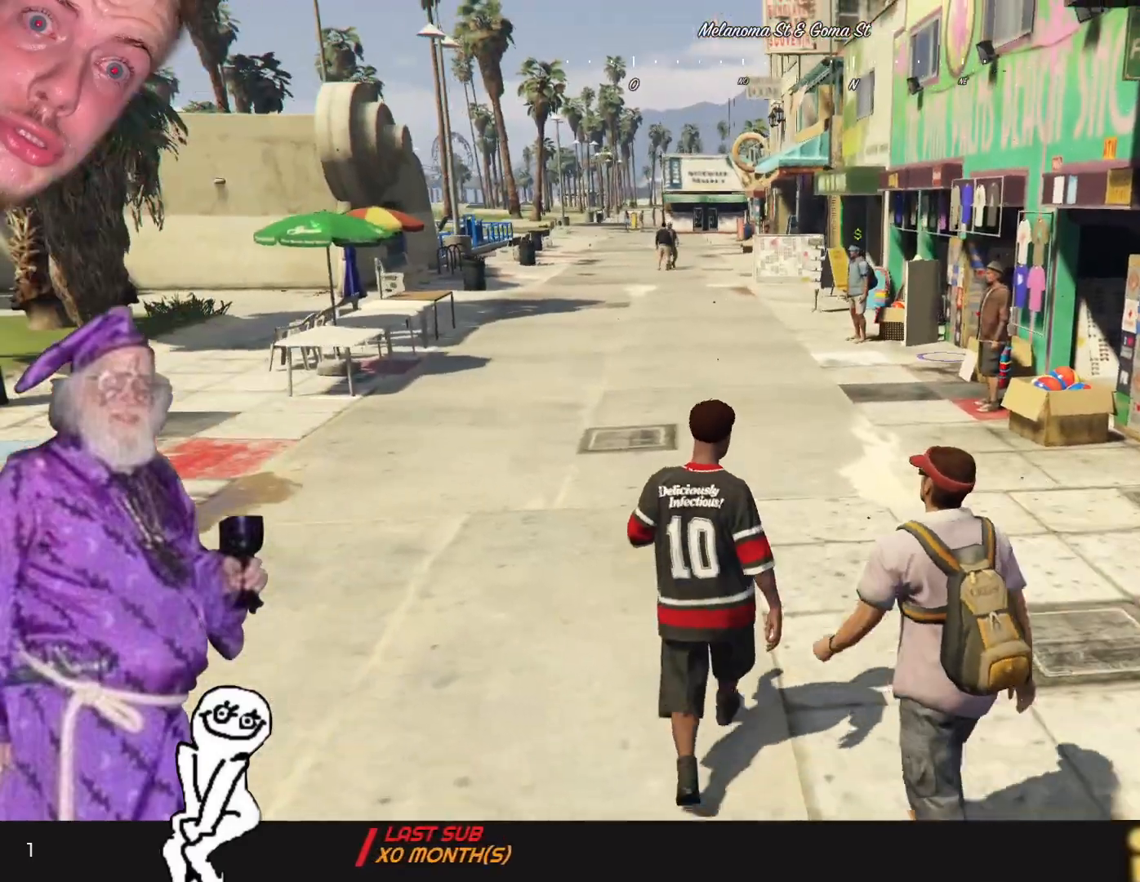
{"keys": [], "events": []}
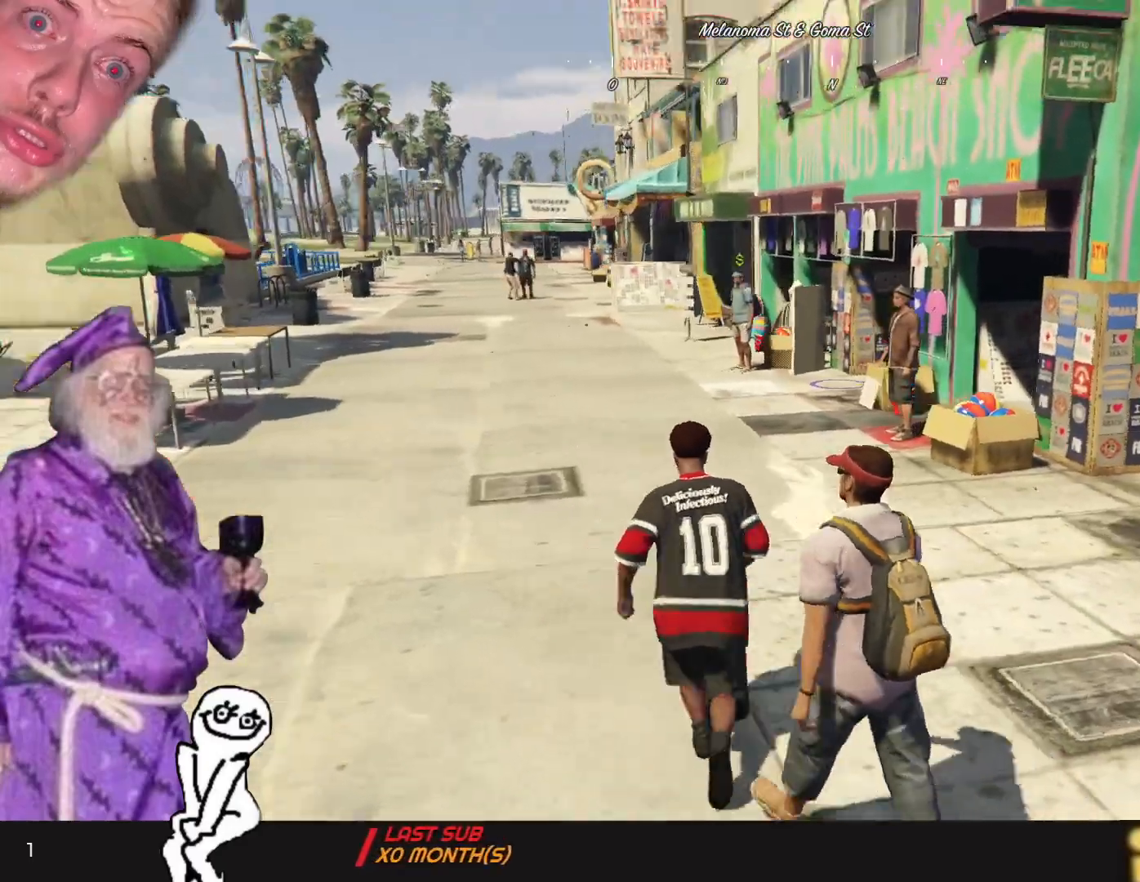
{"keys": ["q"], "events": [[34, "q", "down"]]}
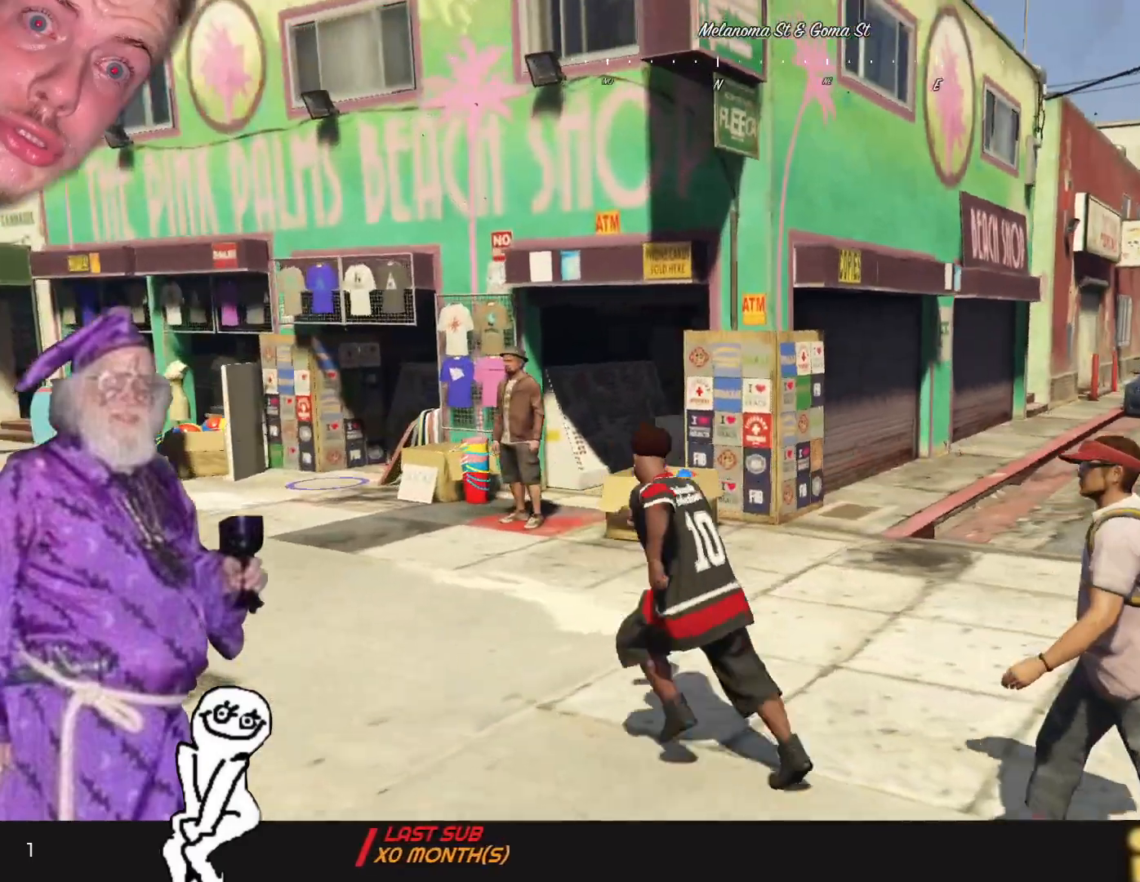
{"keys": ["q"], "events": []}
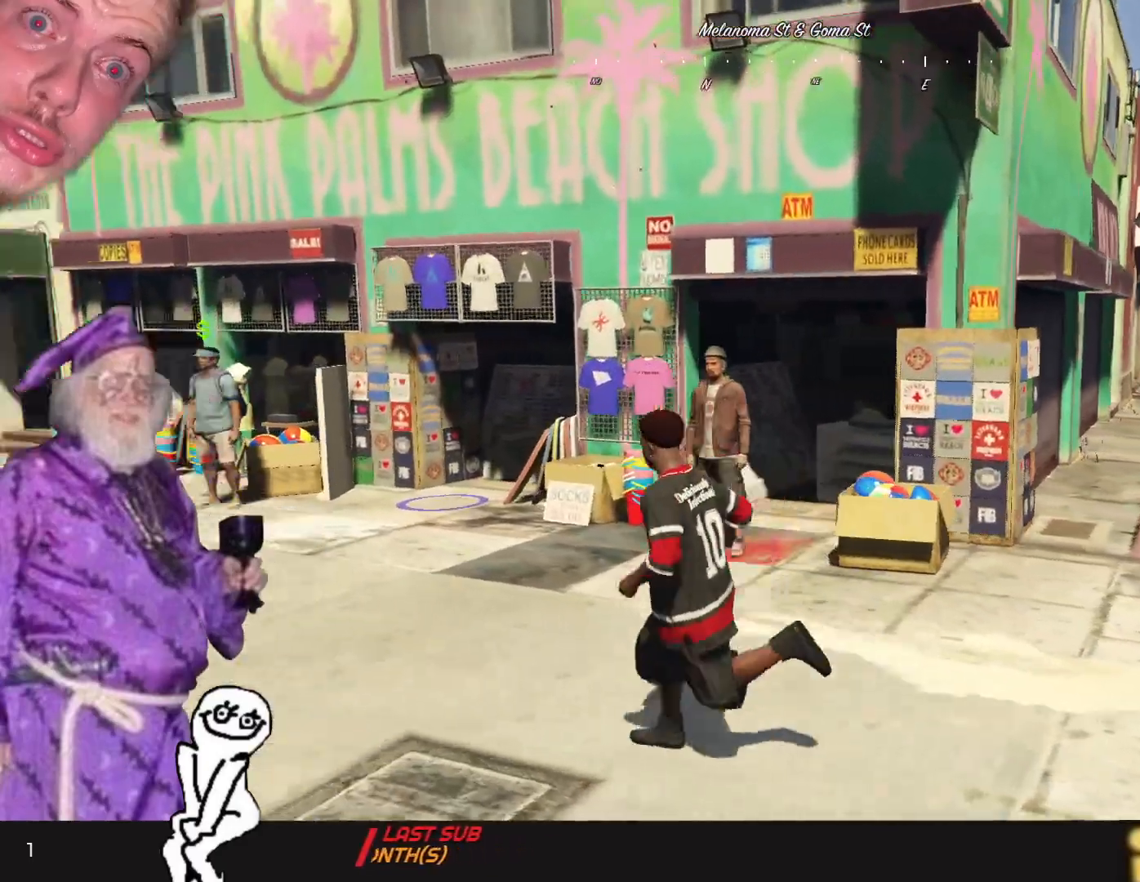
{"keys": [], "events": [[234, "q", "up"]]}
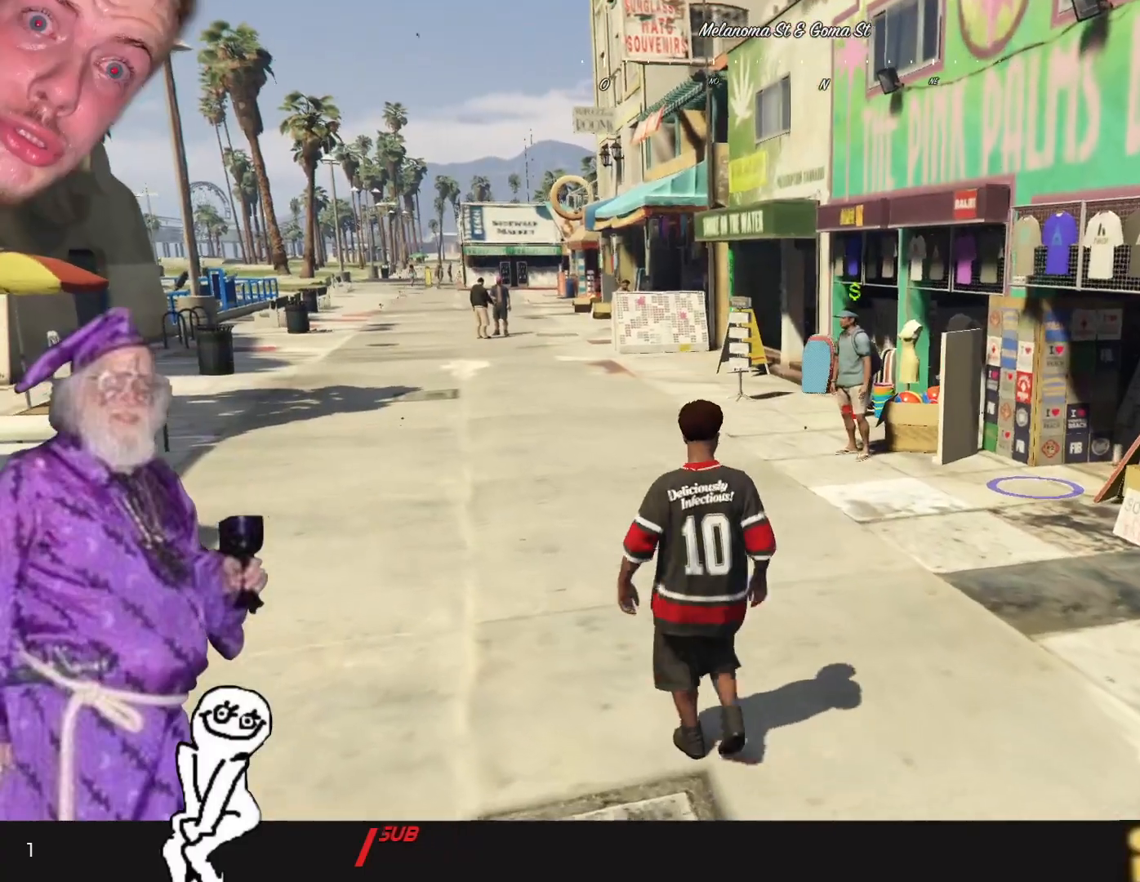
{"keys": [], "events": [[34, "d", "down"], [334, "d", "up"]]}
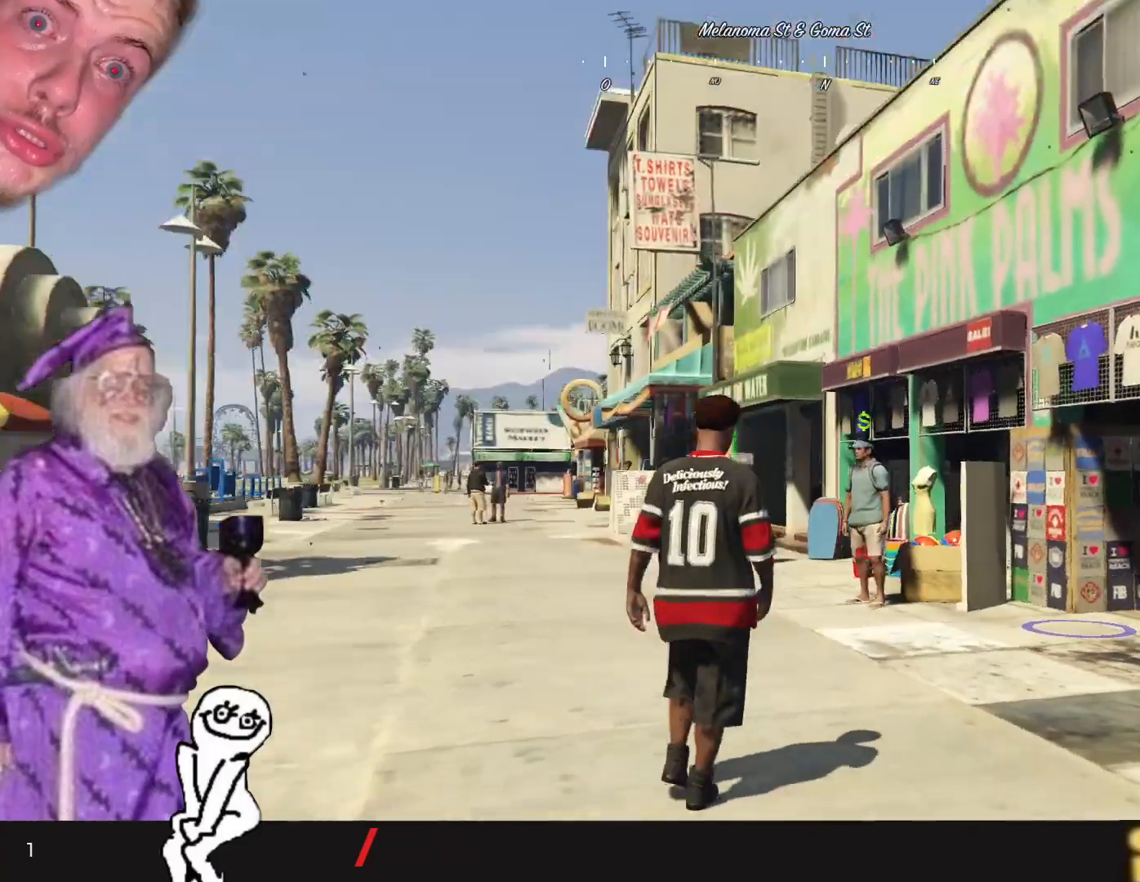
{"keys": [], "events": []}
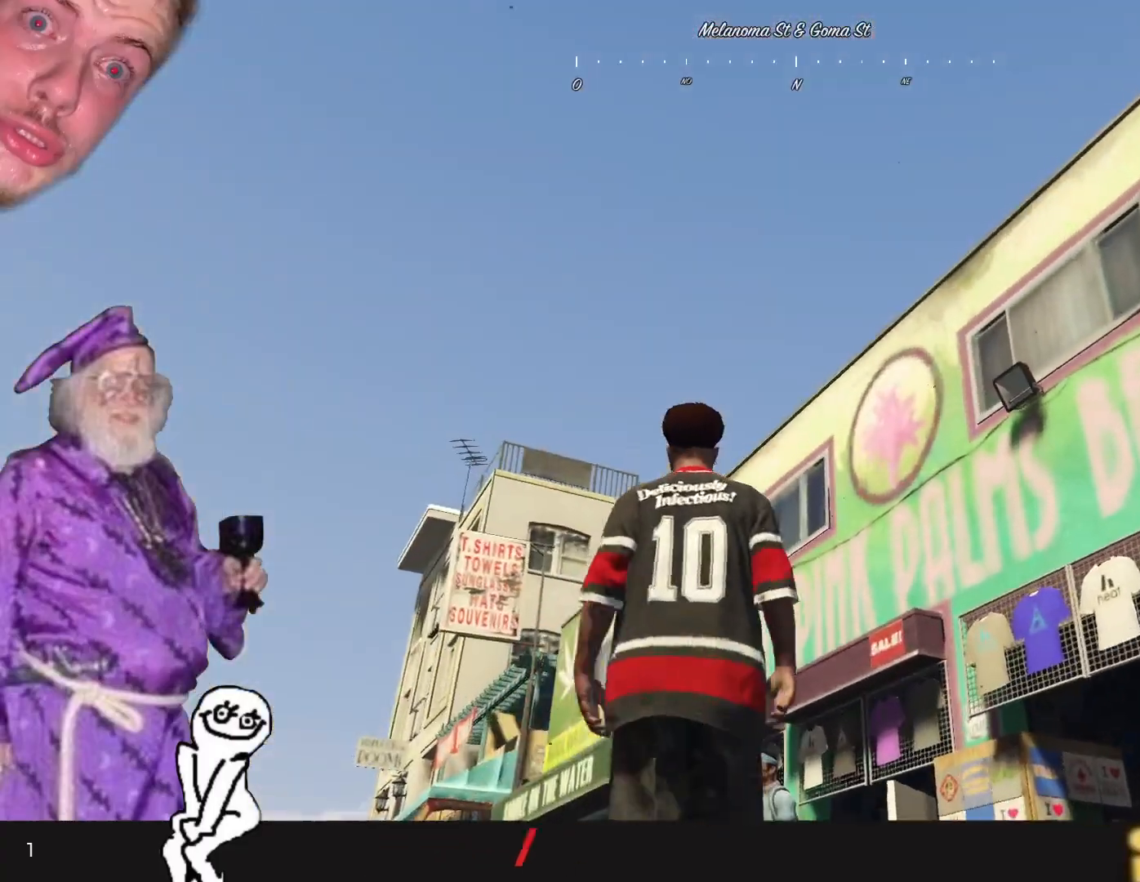
{"keys": [], "events": []}
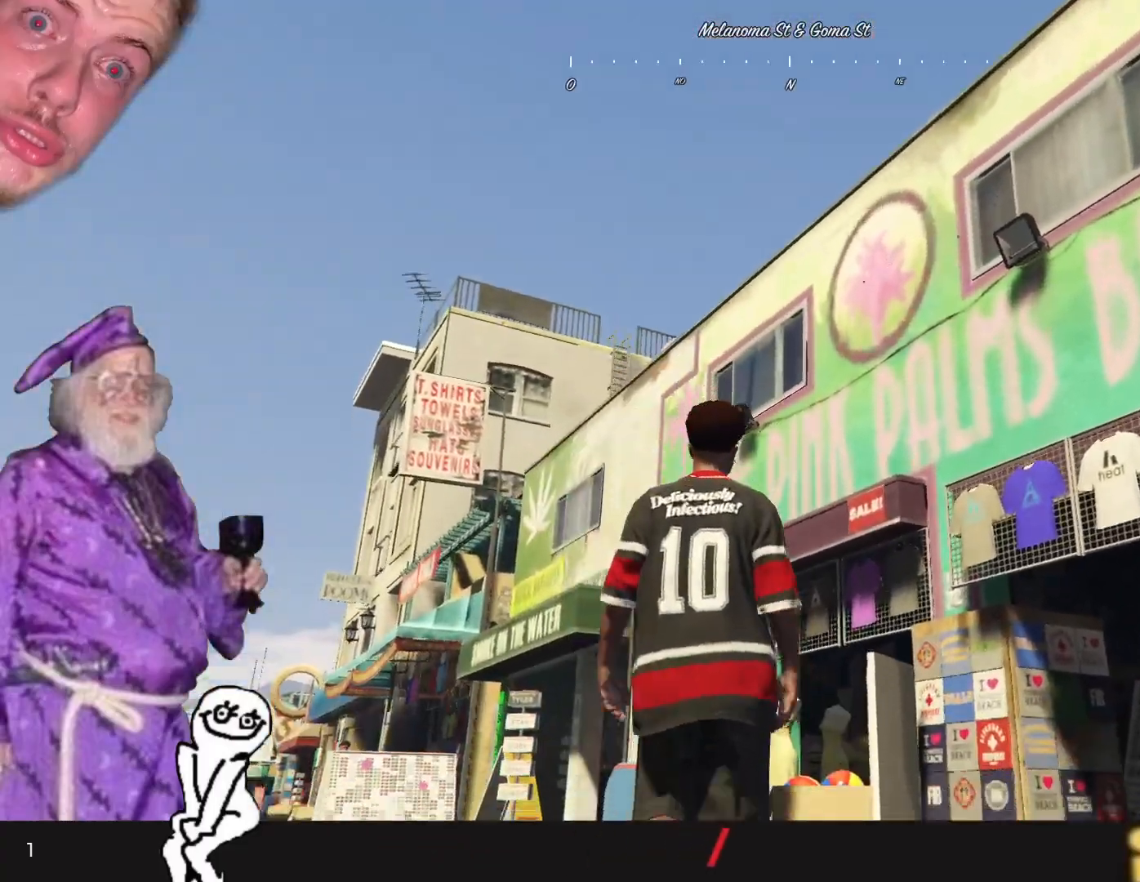
{"keys": [], "events": []}
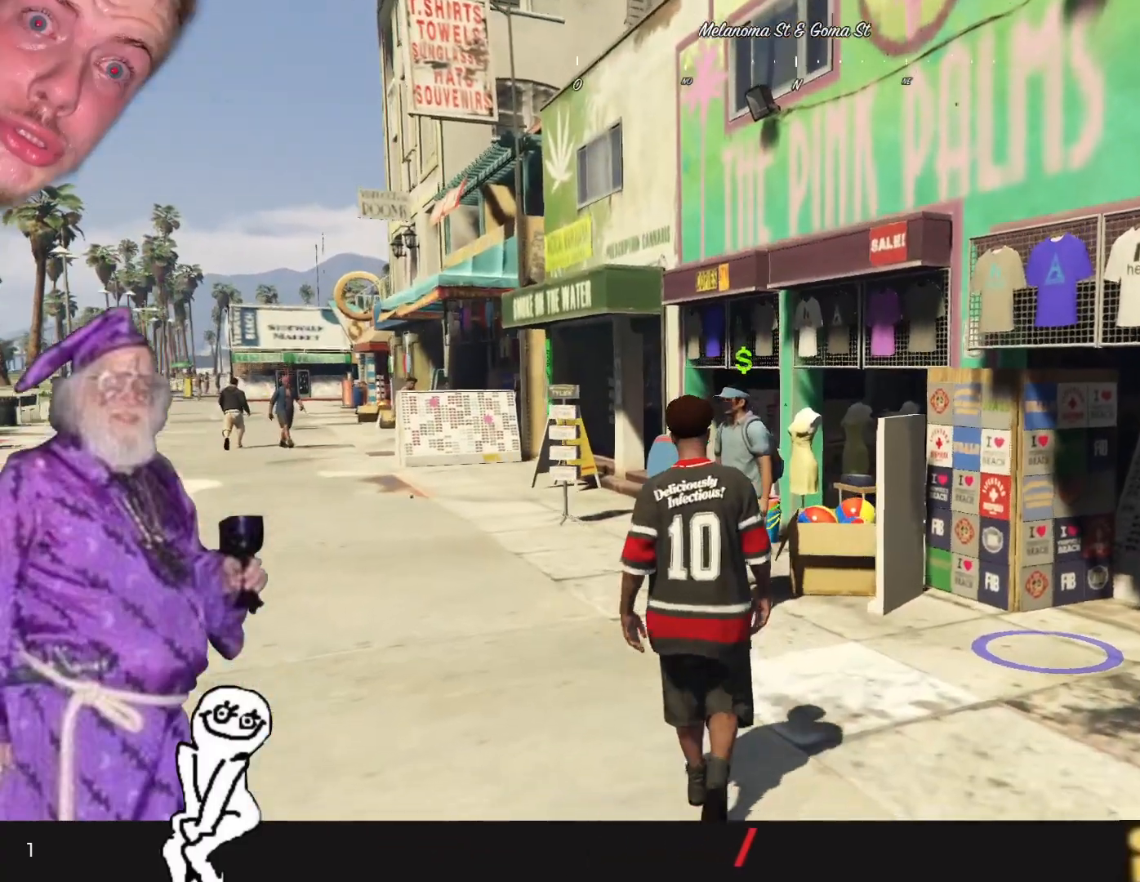
{"keys": [], "events": []}
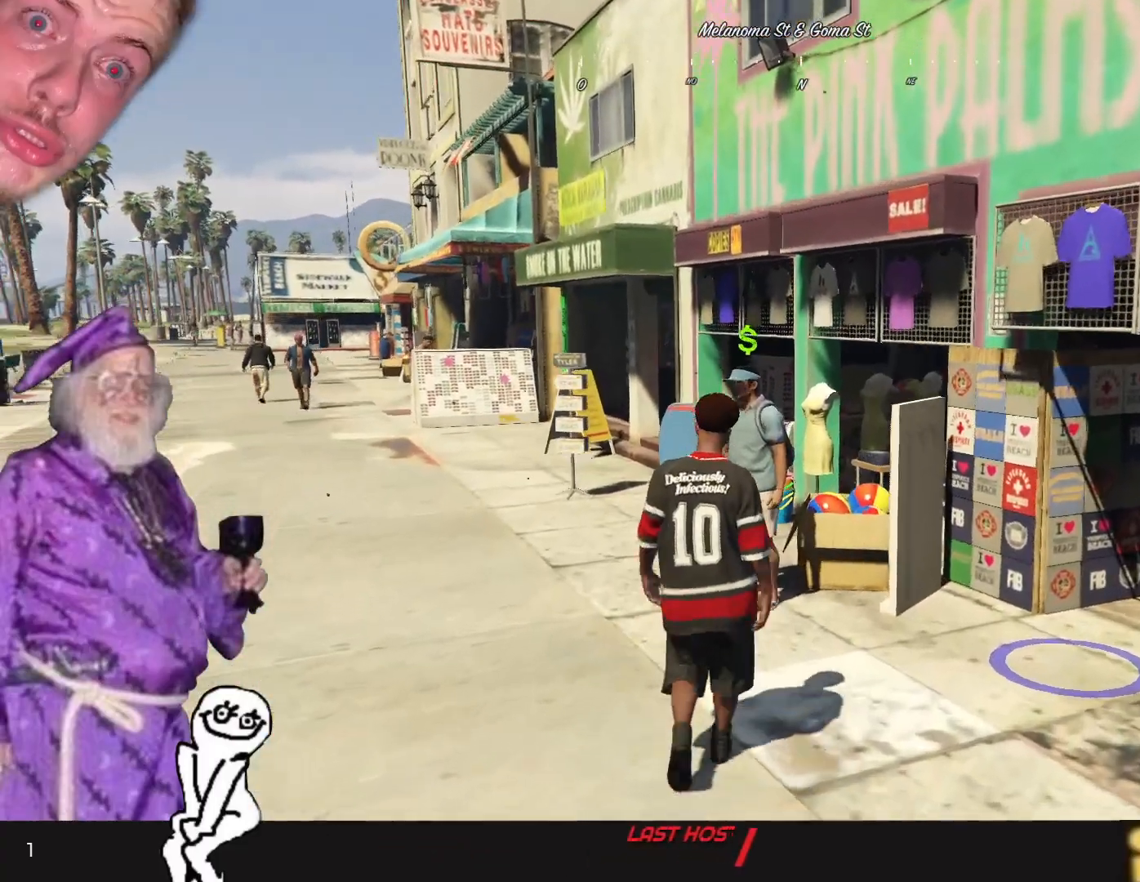
{"keys": [], "events": []}
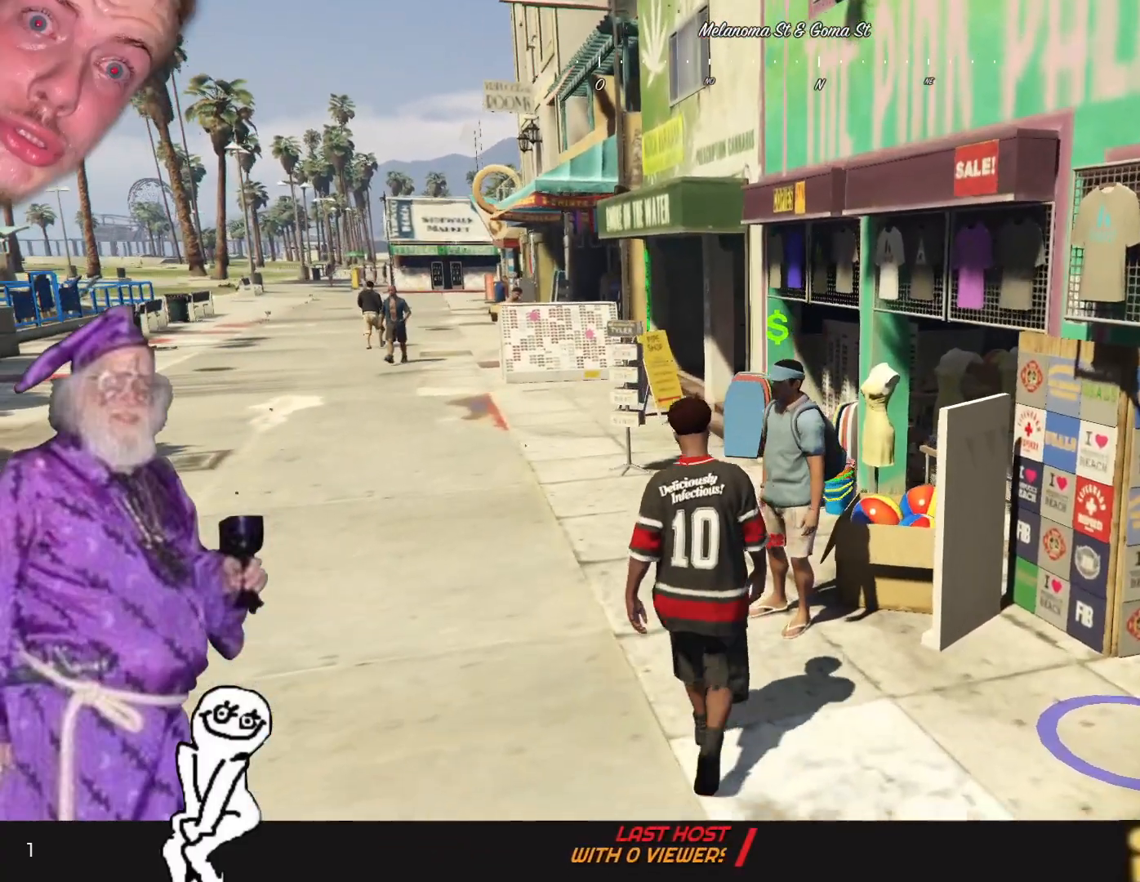
{"keys": [], "events": [[300, "e", "down"], [434, "e", "up"]]}
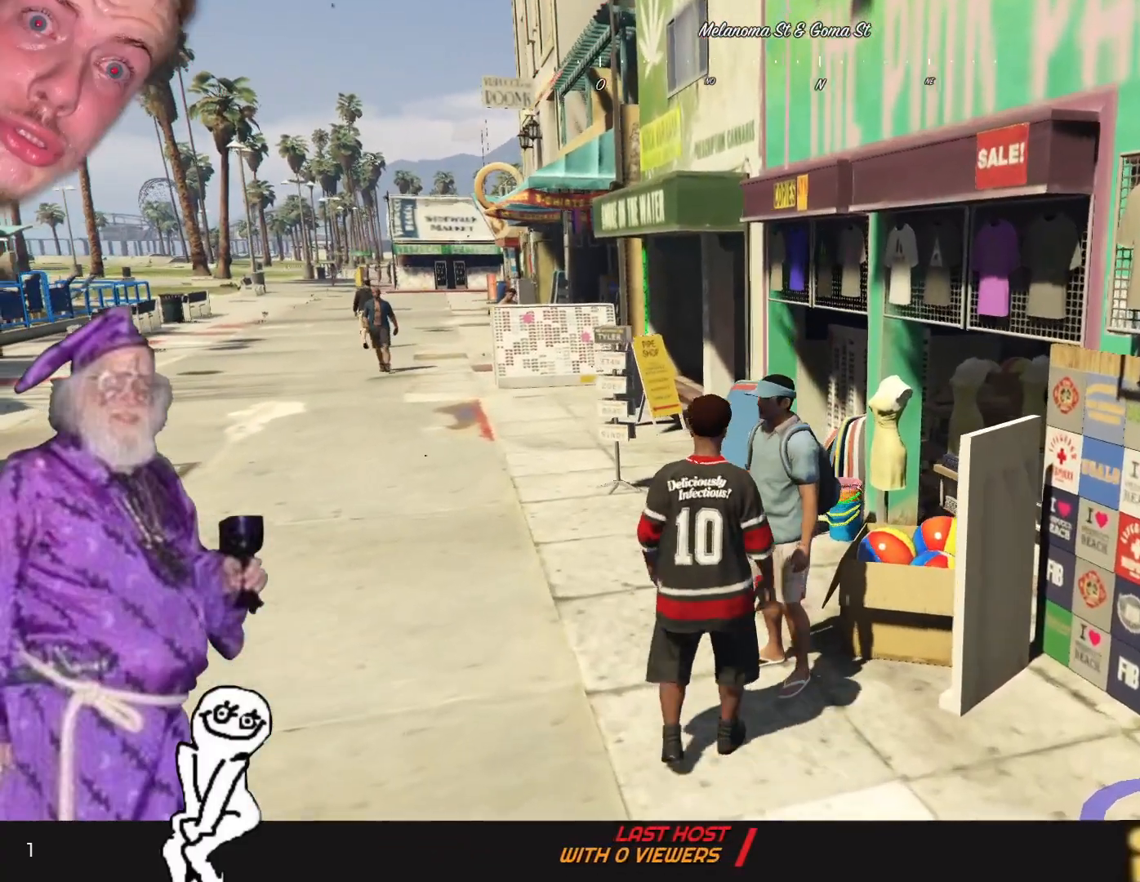
{"keys": [], "events": []}
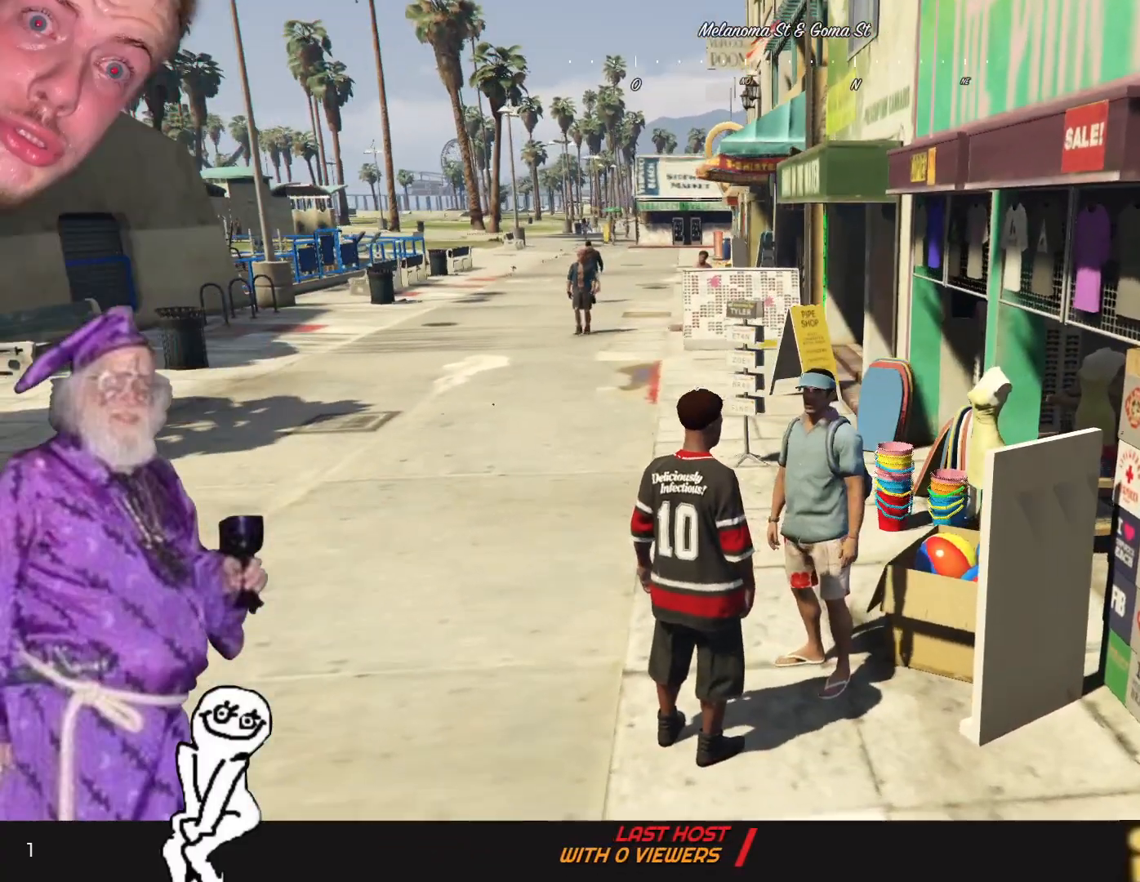
{"keys": [], "events": []}
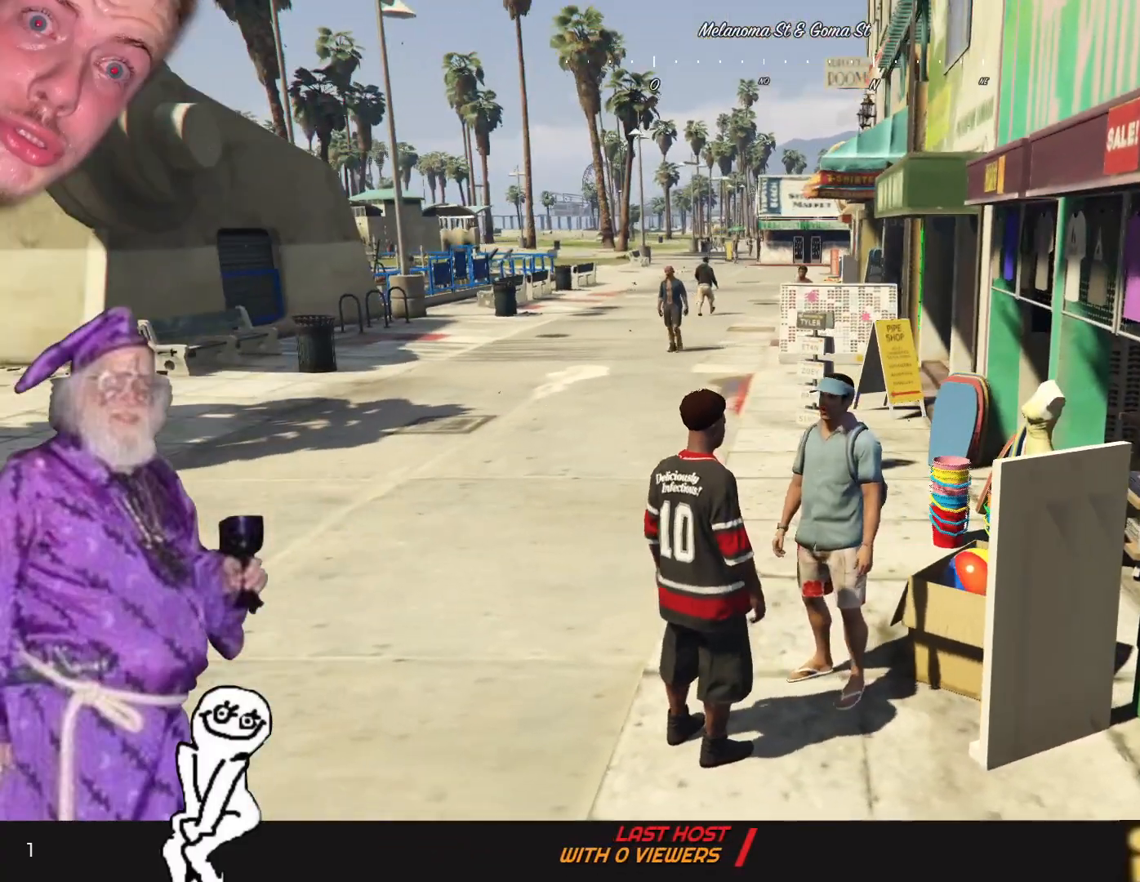
{"keys": [], "events": []}
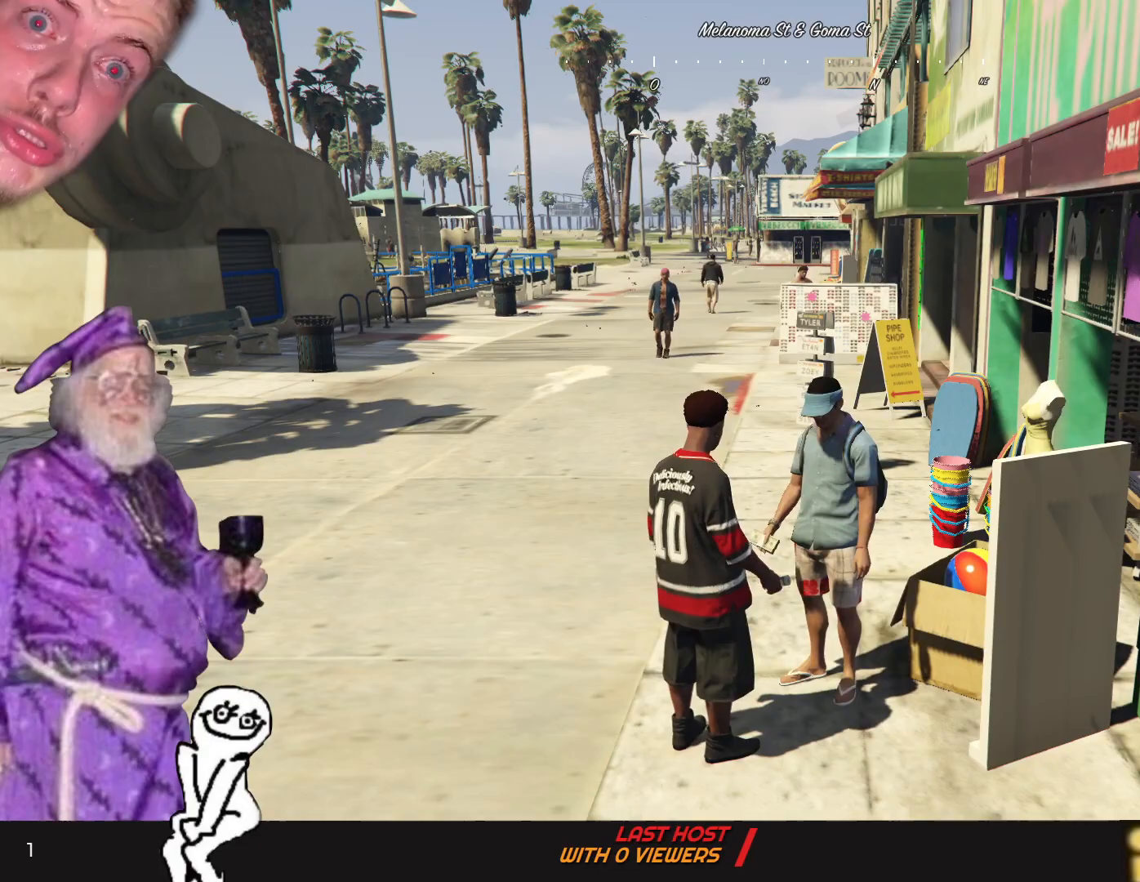
{"keys": [], "events": []}